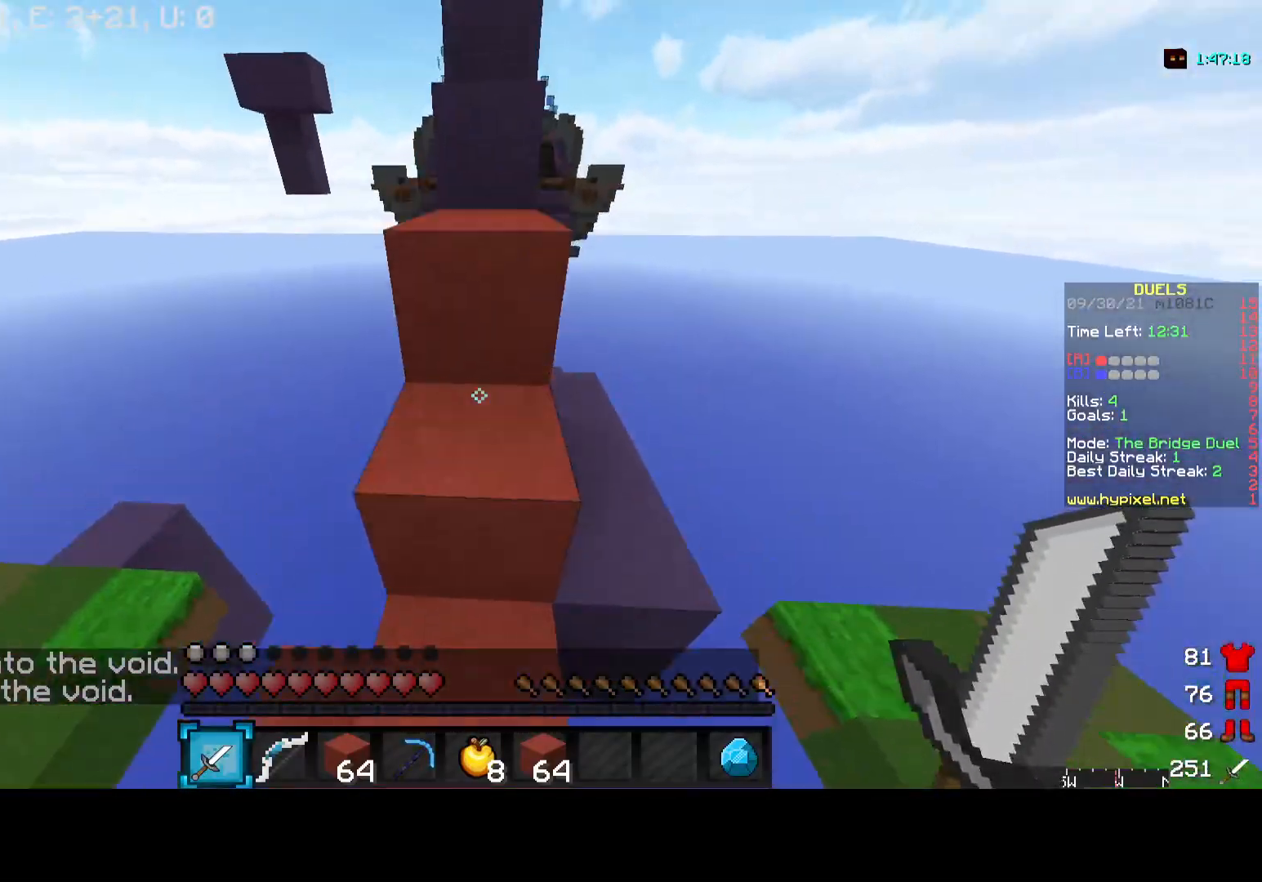
Gameplay with keyboard and mouse; each line is a JSON object with the keys and mouse buttons held at the frame after it. "events" lists presses ("down") and releases ("up") of "a", "d", "s", "w", "mouse_left" and "mouse_right" between this image and that frame as [ms after this image, input, new state], when the widget could be followed in between. "mouse_left", "mouse_right" = the "left", "right" buttons of the "mouse" list. No other keys are recorded. Fast repeated clicks can show as one long hold. Mouse movement is not recorded.
{"keys": ["w"], "mouse": [], "events": []}
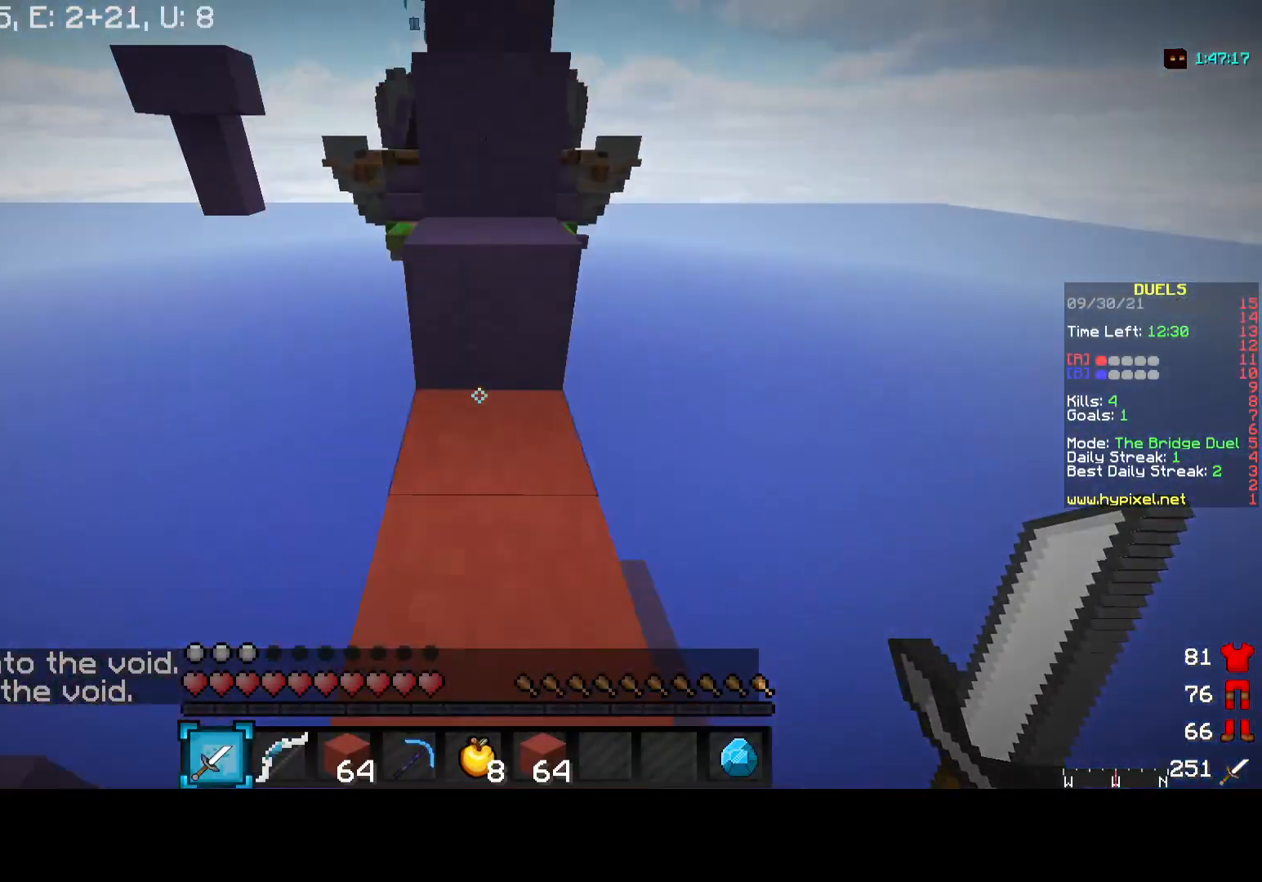
{"keys": ["w"], "mouse": [], "events": []}
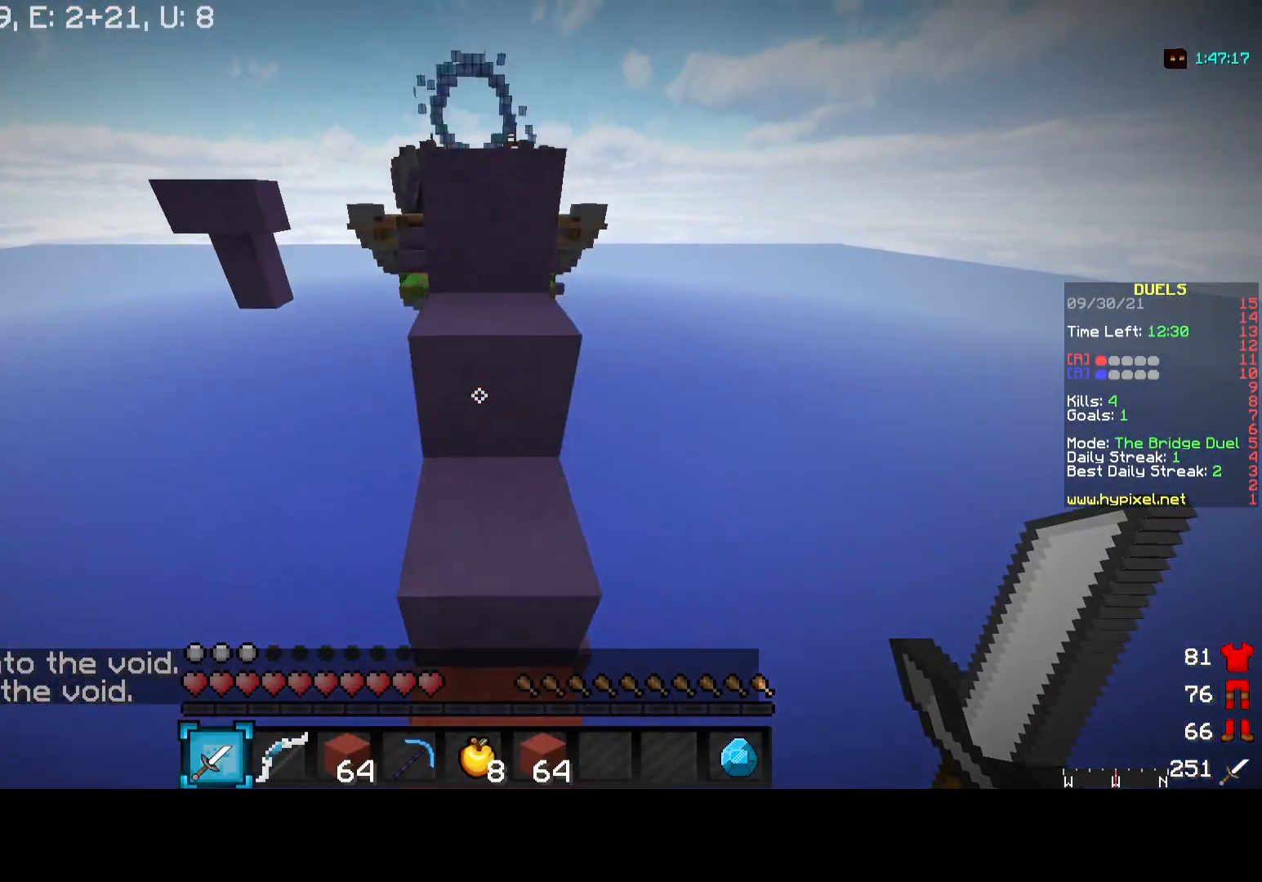
{"keys": [], "mouse": [], "events": [[17, "w", "up"], [200, "w", "down"], [433, "w", "up"]]}
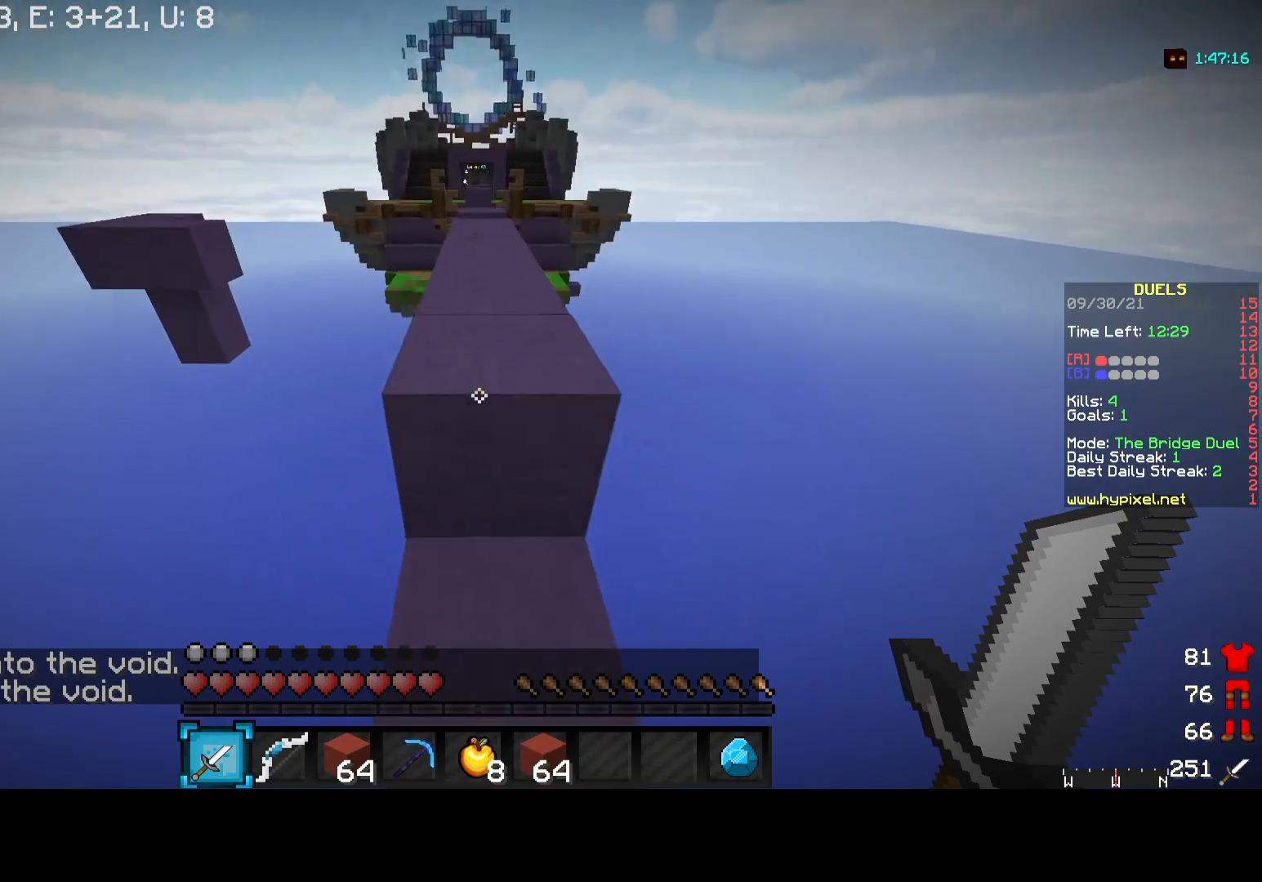
{"keys": ["w"], "mouse": [], "events": [[83, "w", "down"]]}
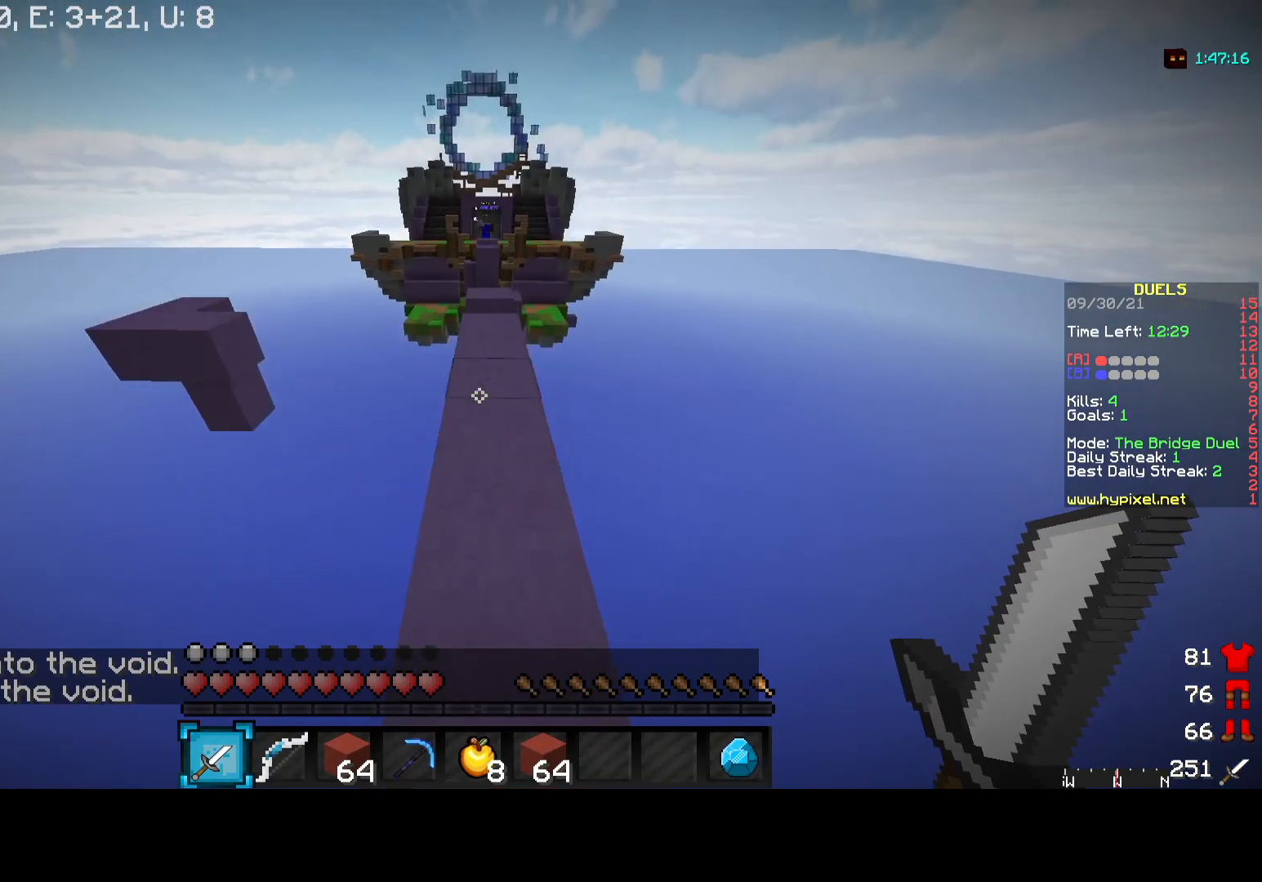
{"keys": ["w"], "mouse": [], "events": []}
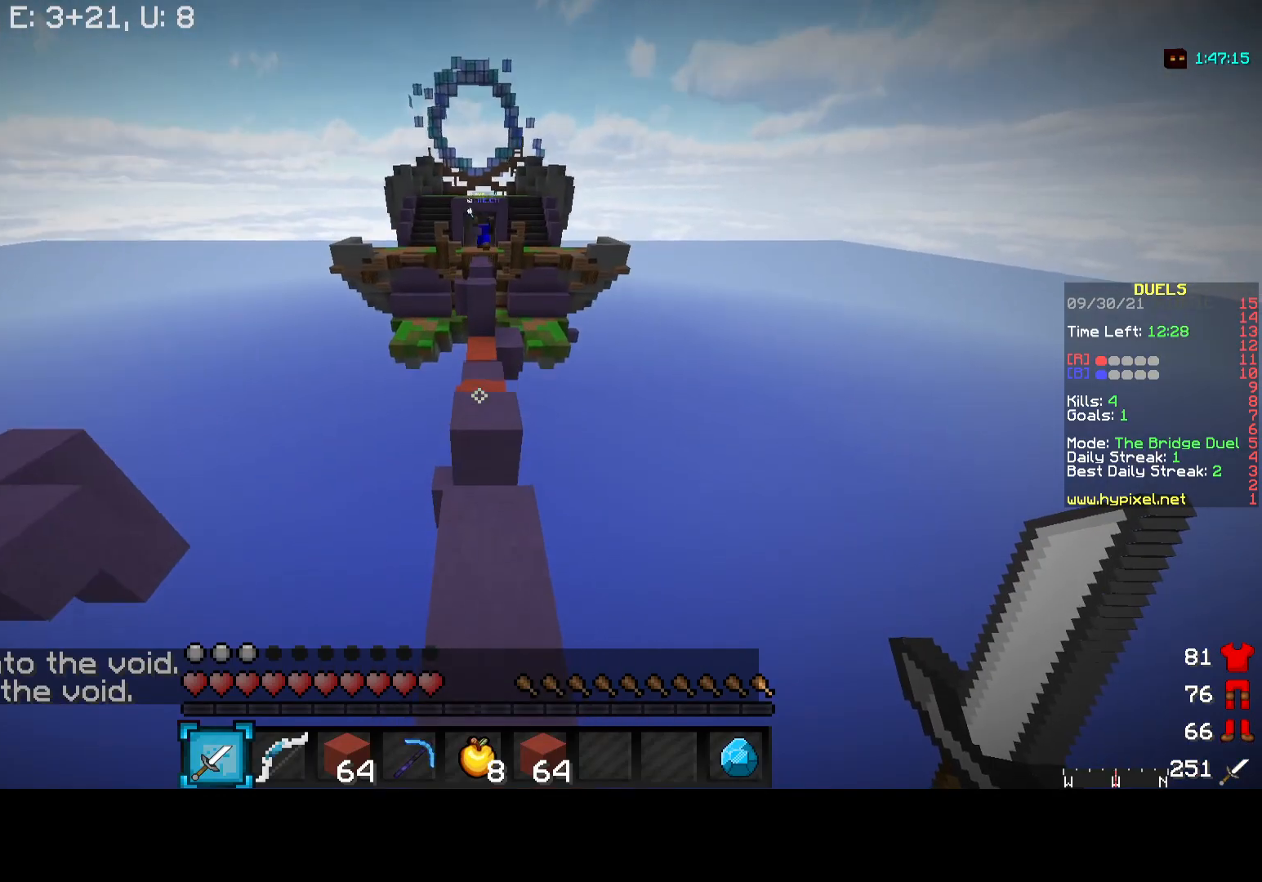
{"keys": ["w"], "mouse": [], "events": []}
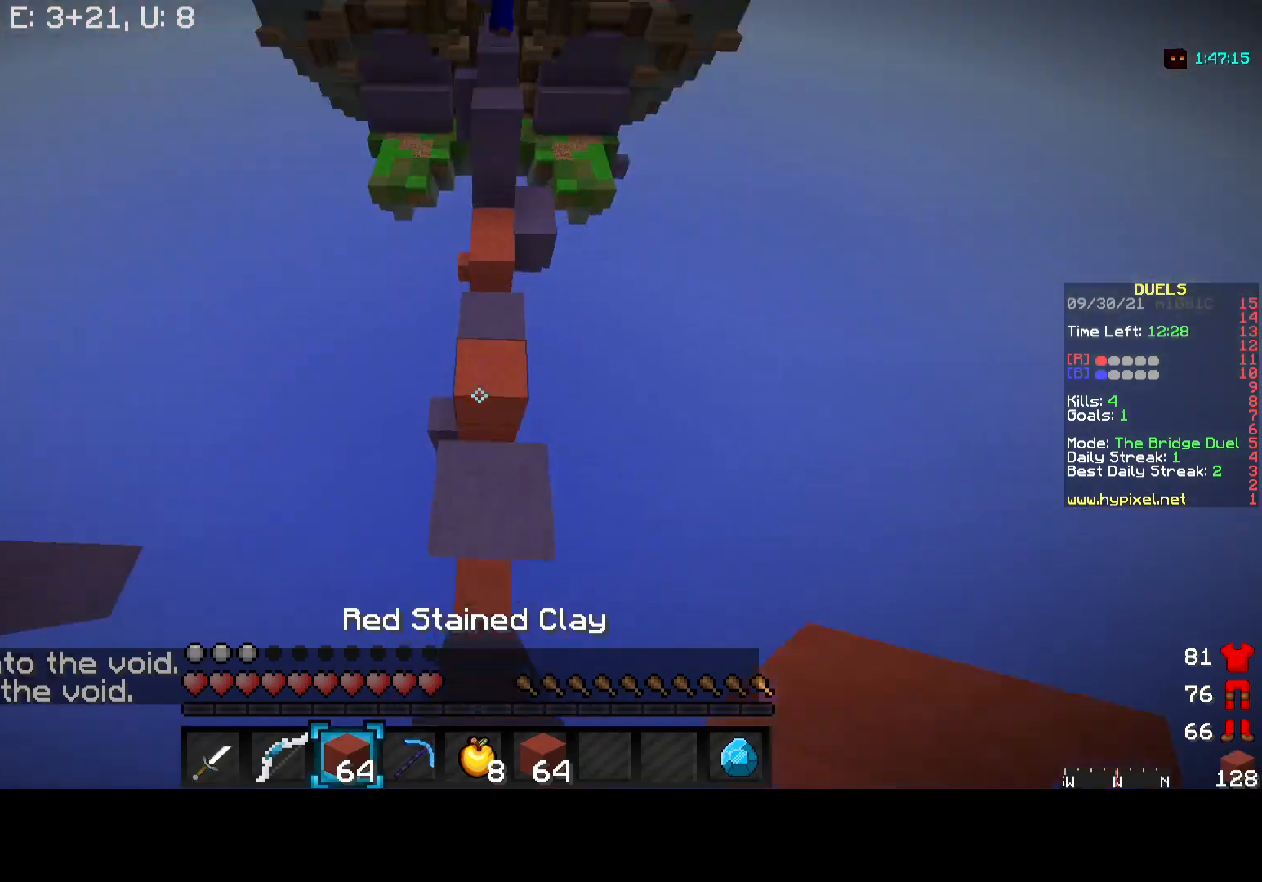
{"keys": ["w"], "mouse": [], "events": [[283, "mouse_right", "down"], [450, "mouse_right", "up"]]}
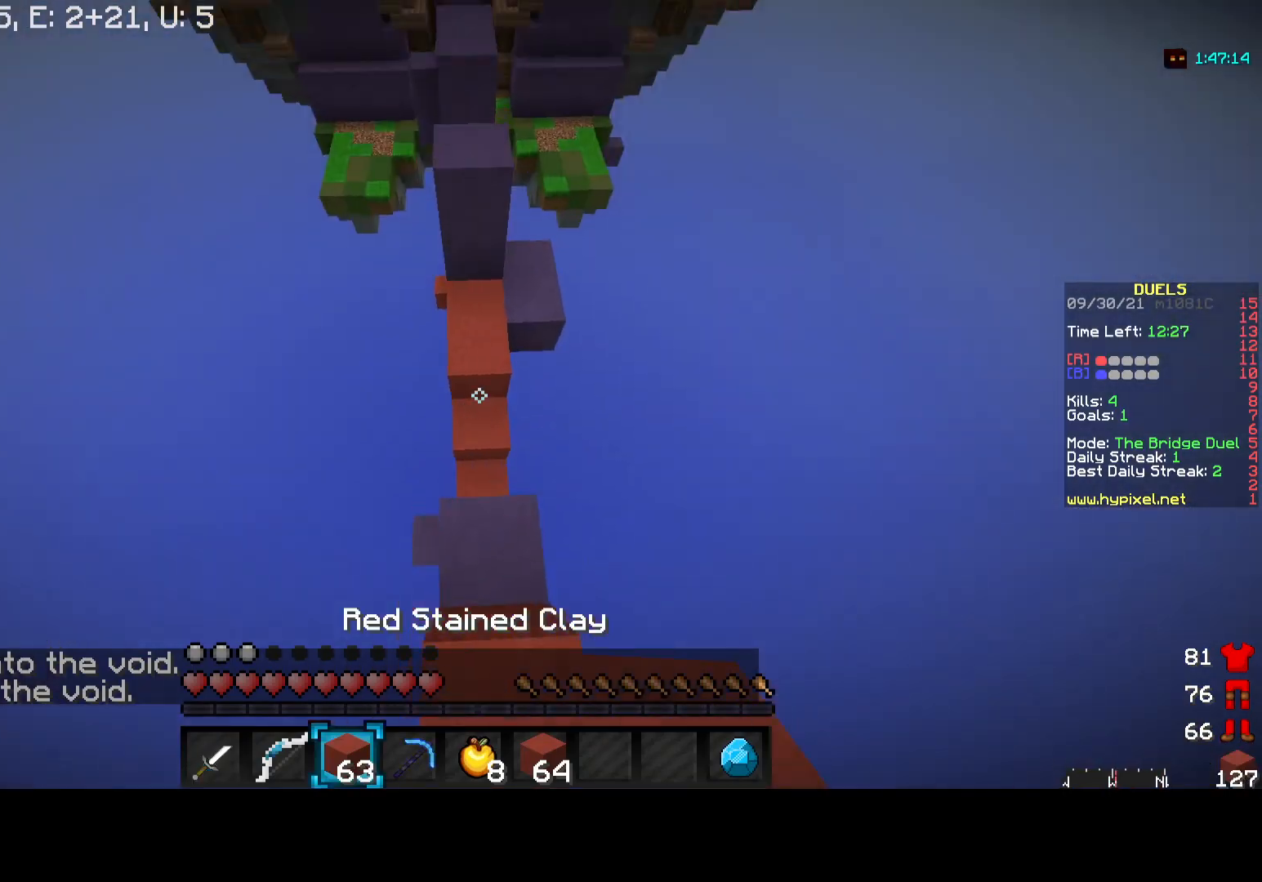
{"keys": [], "mouse": ["right"], "events": [[367, "mouse_right", "down"], [467, "w", "up"]]}
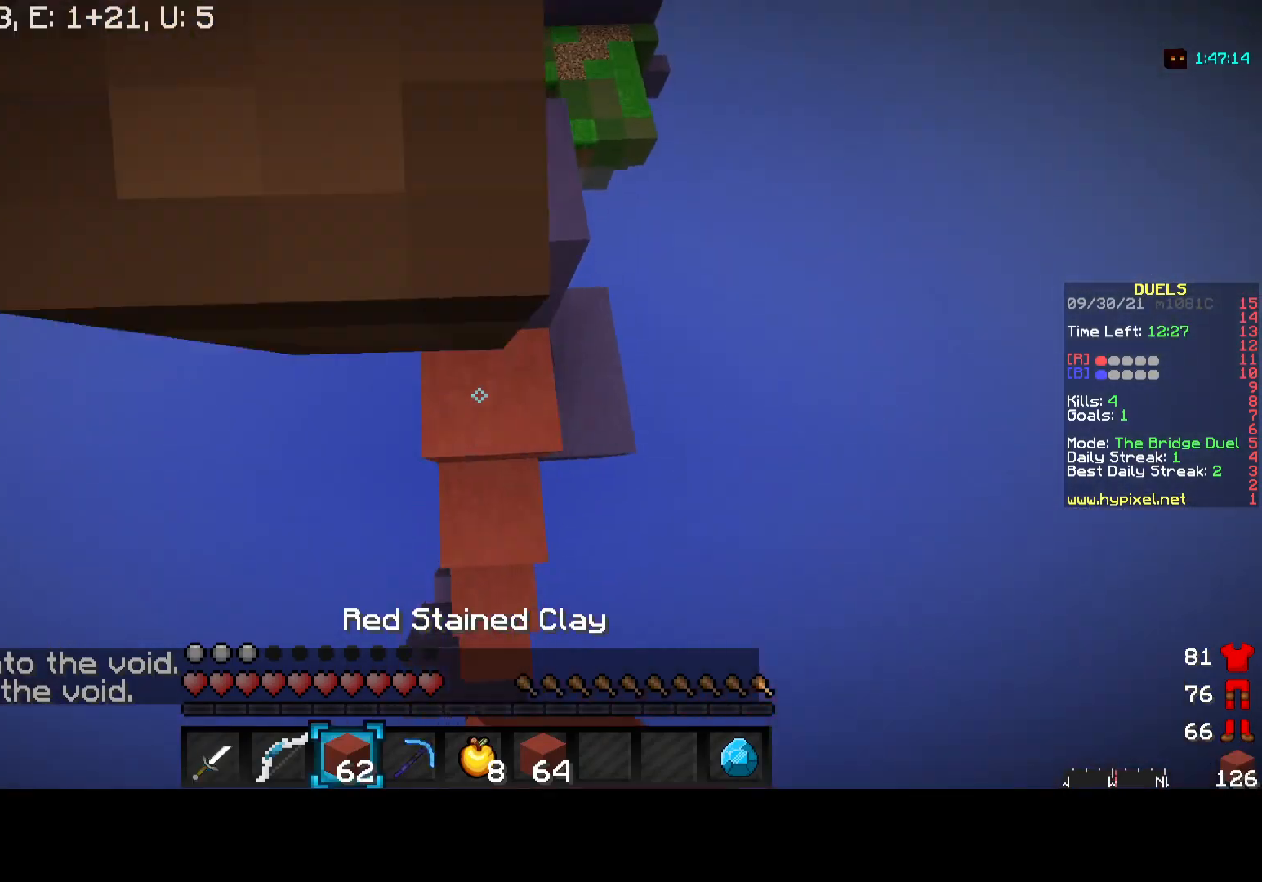
{"keys": ["a"], "mouse": ["left"], "events": [[100, "w", "down"], [133, "mouse_right", "up"], [217, "mouse_left", "down"], [217, "w", "up"], [267, "d", "down"], [417, "a", "down"], [483, "d", "up"]]}
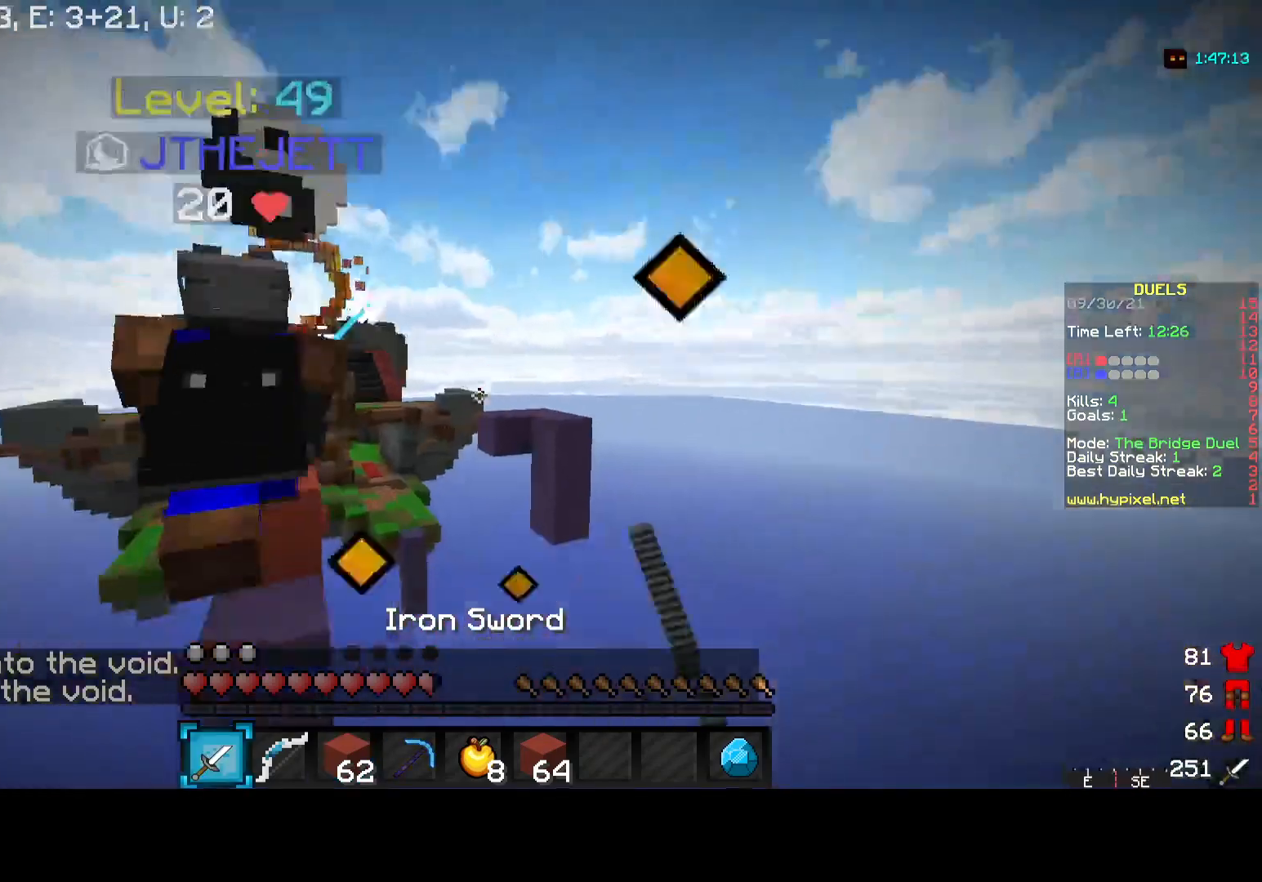
{"keys": ["w"], "mouse": ["left"], "events": [[17, "w", "down"], [67, "a", "up"], [417, "mouse_left", "up"], [467, "mouse_left", "down"]]}
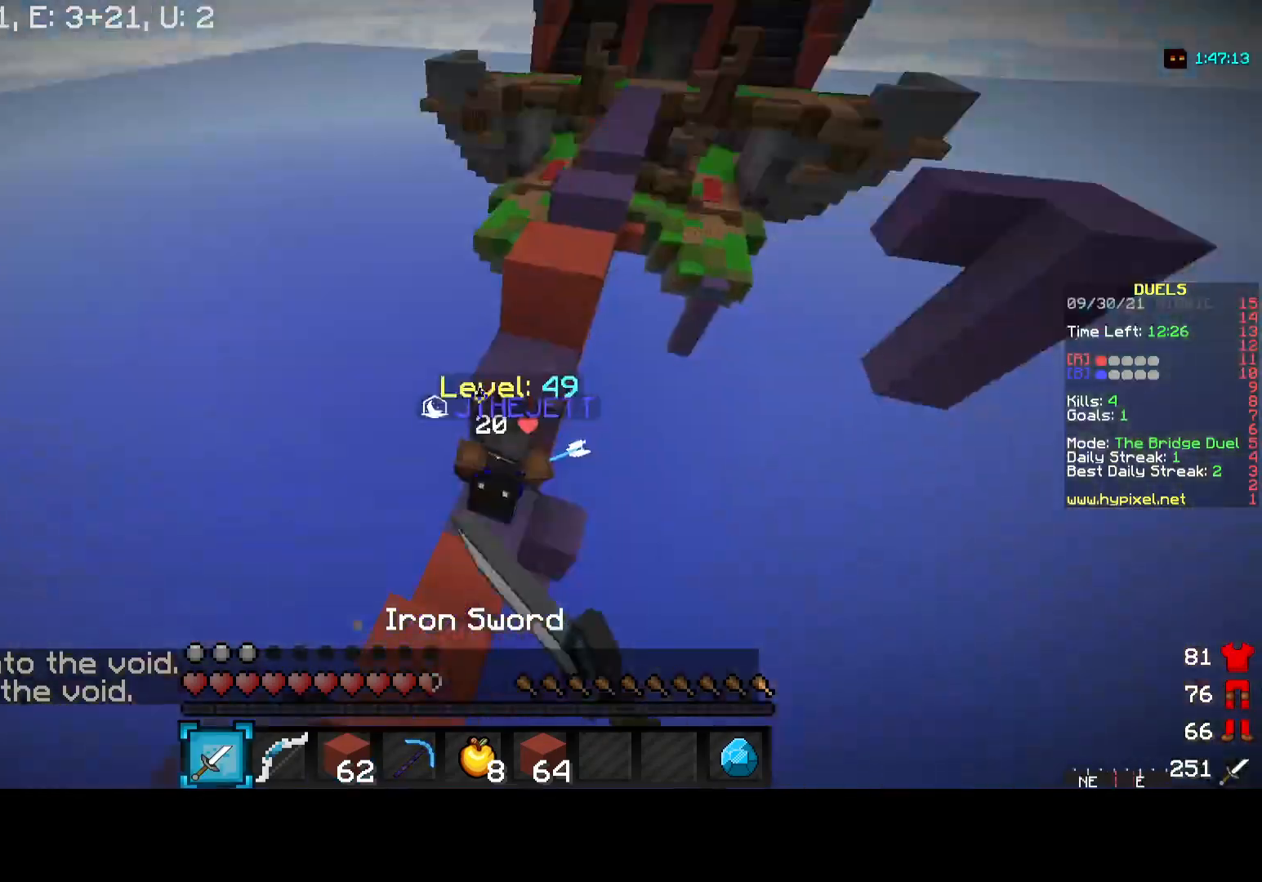
{"keys": ["d"], "mouse": ["left"], "events": [[133, "d", "down"], [367, "w", "up"]]}
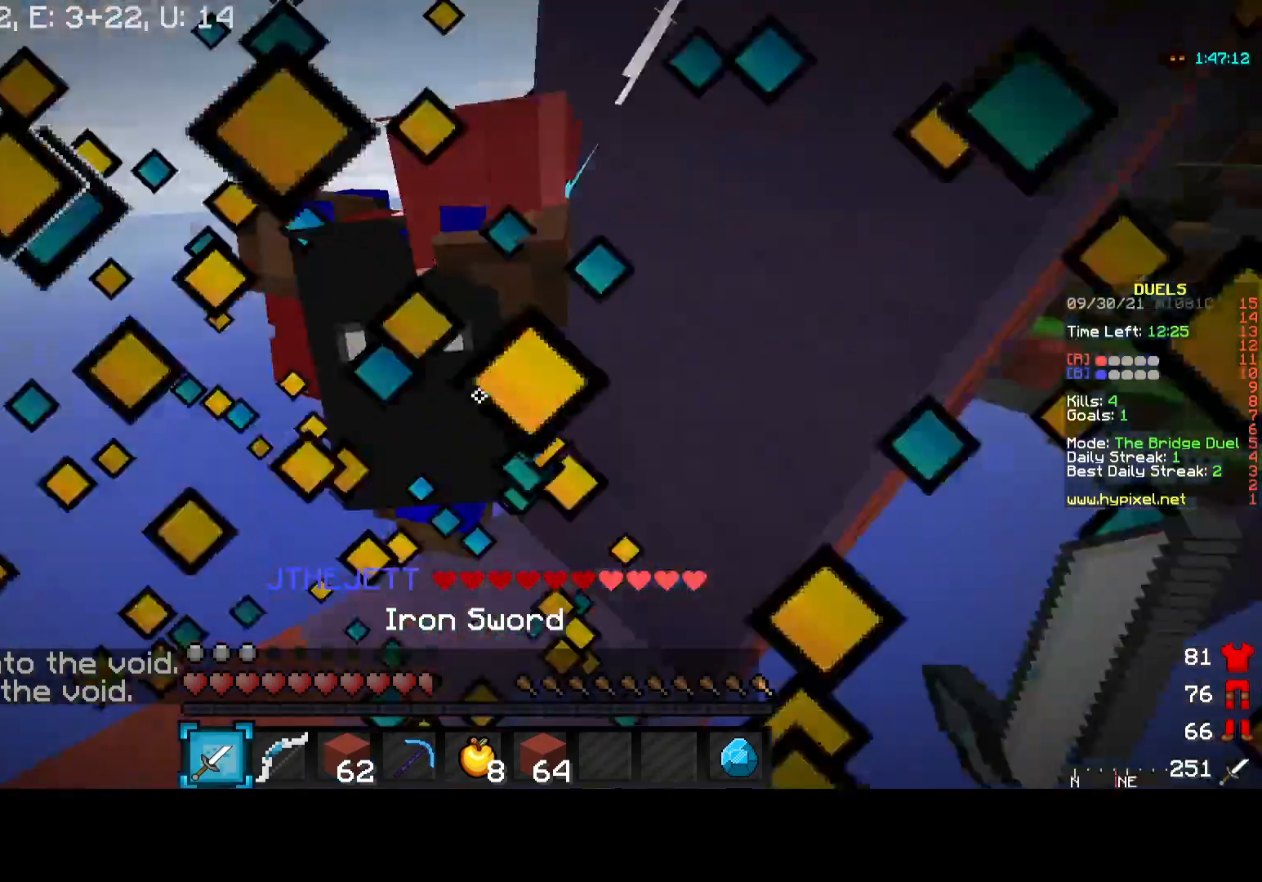
{"keys": ["a", "w"], "mouse": [], "events": [[217, "a", "down"], [217, "w", "down"], [283, "mouse_left", "up"], [333, "d", "up"]]}
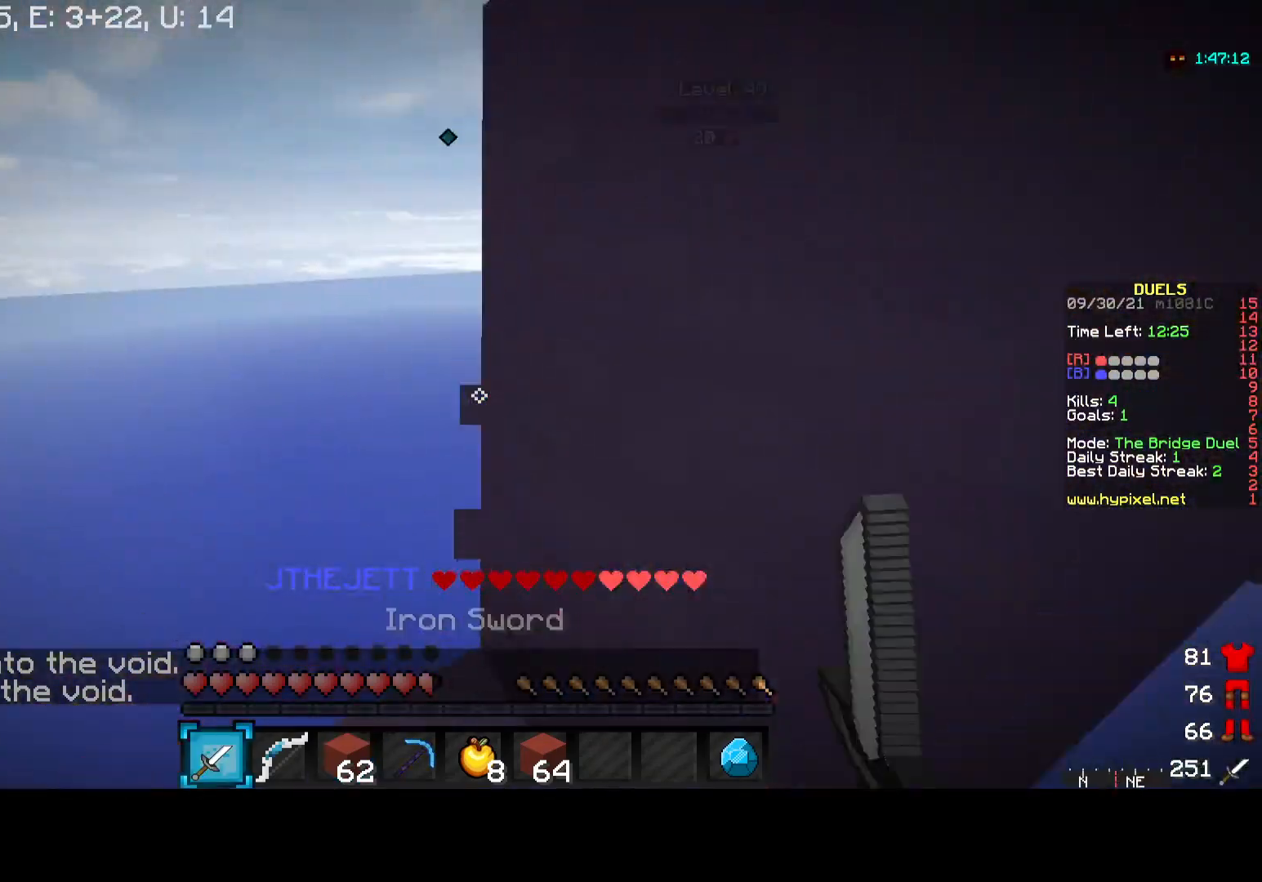
{"keys": [], "mouse": [], "events": [[100, "a", "up"], [150, "w", "up"], [267, "a", "down"], [400, "a", "up"]]}
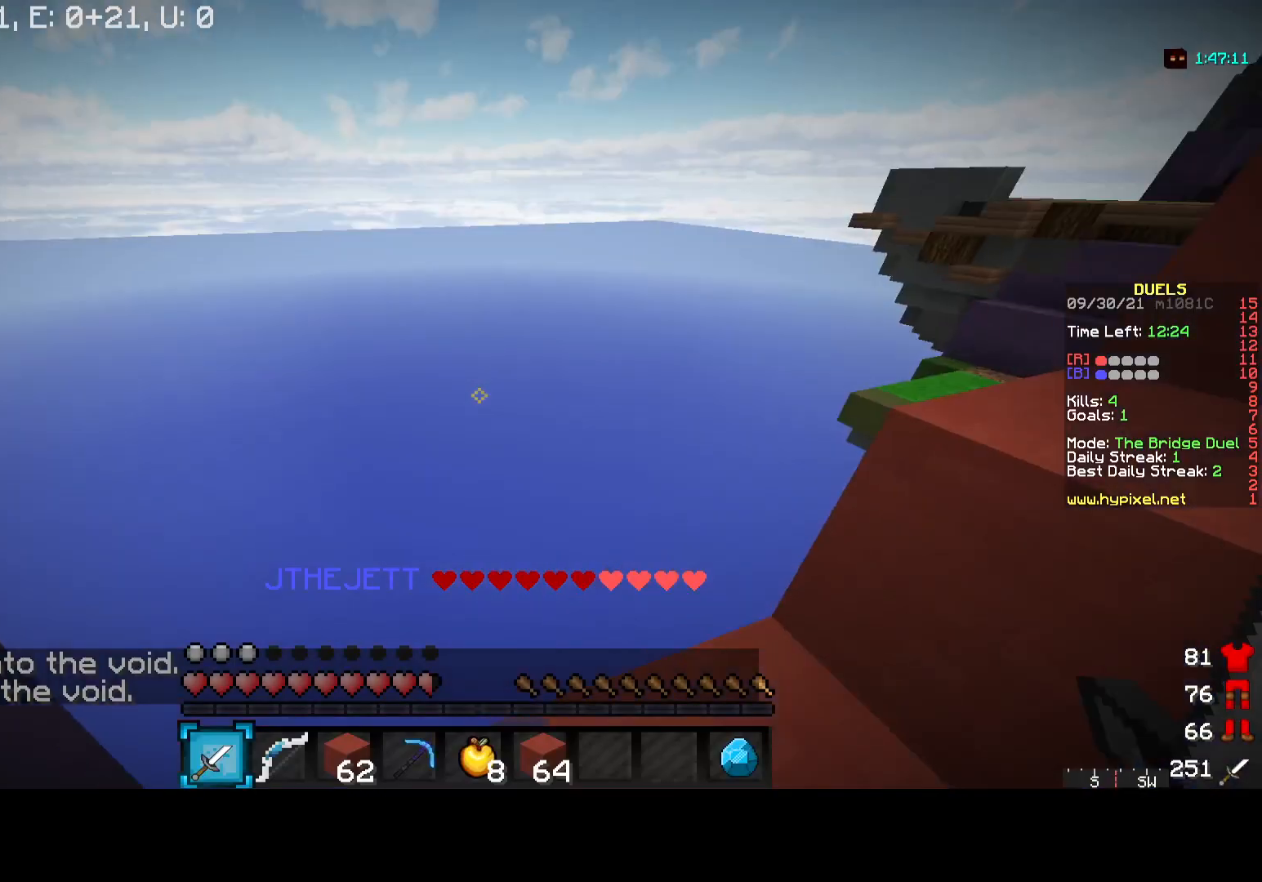
{"keys": ["d", "w"], "mouse": [], "events": [[83, "w", "down"], [383, "d", "down"]]}
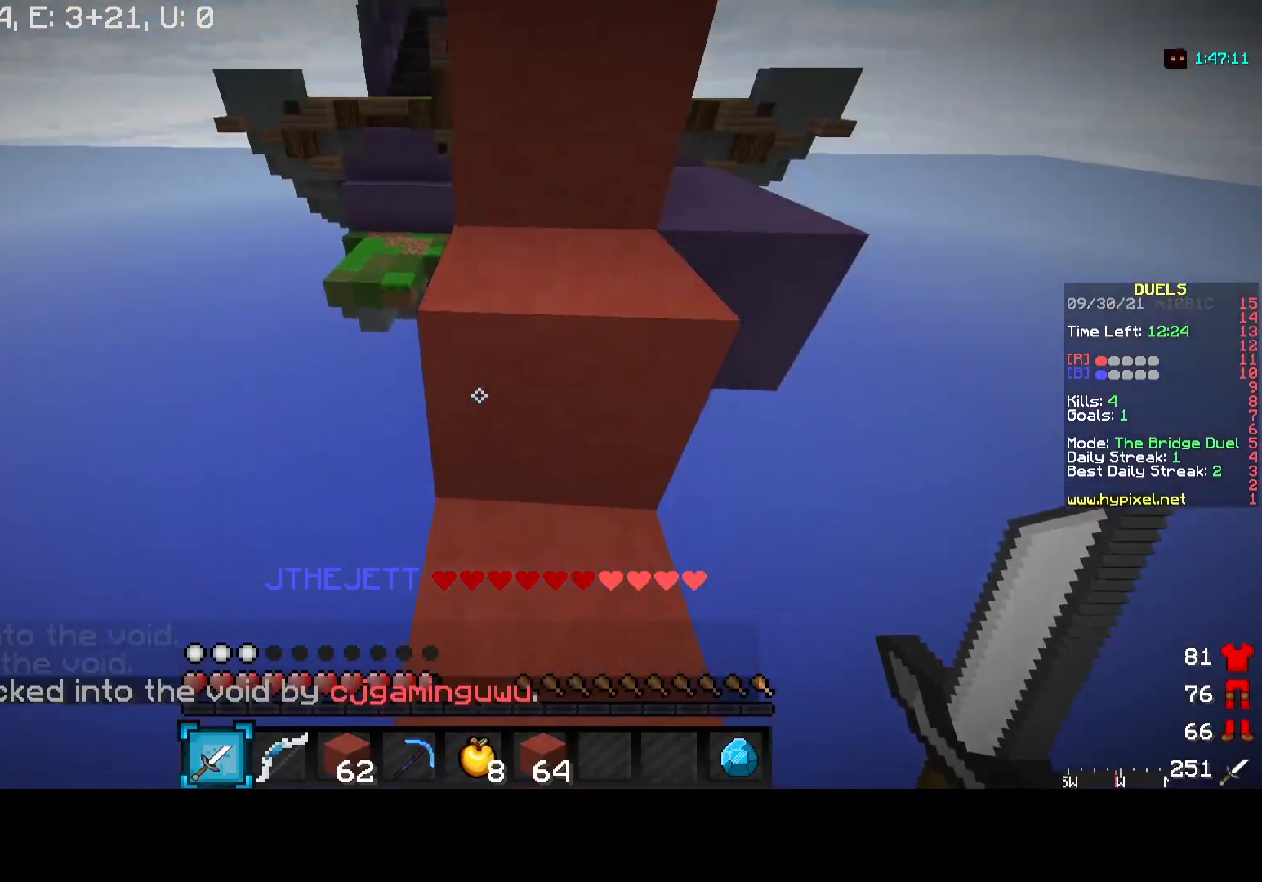
{"keys": ["w"], "mouse": [], "events": [[150, "d", "up"]]}
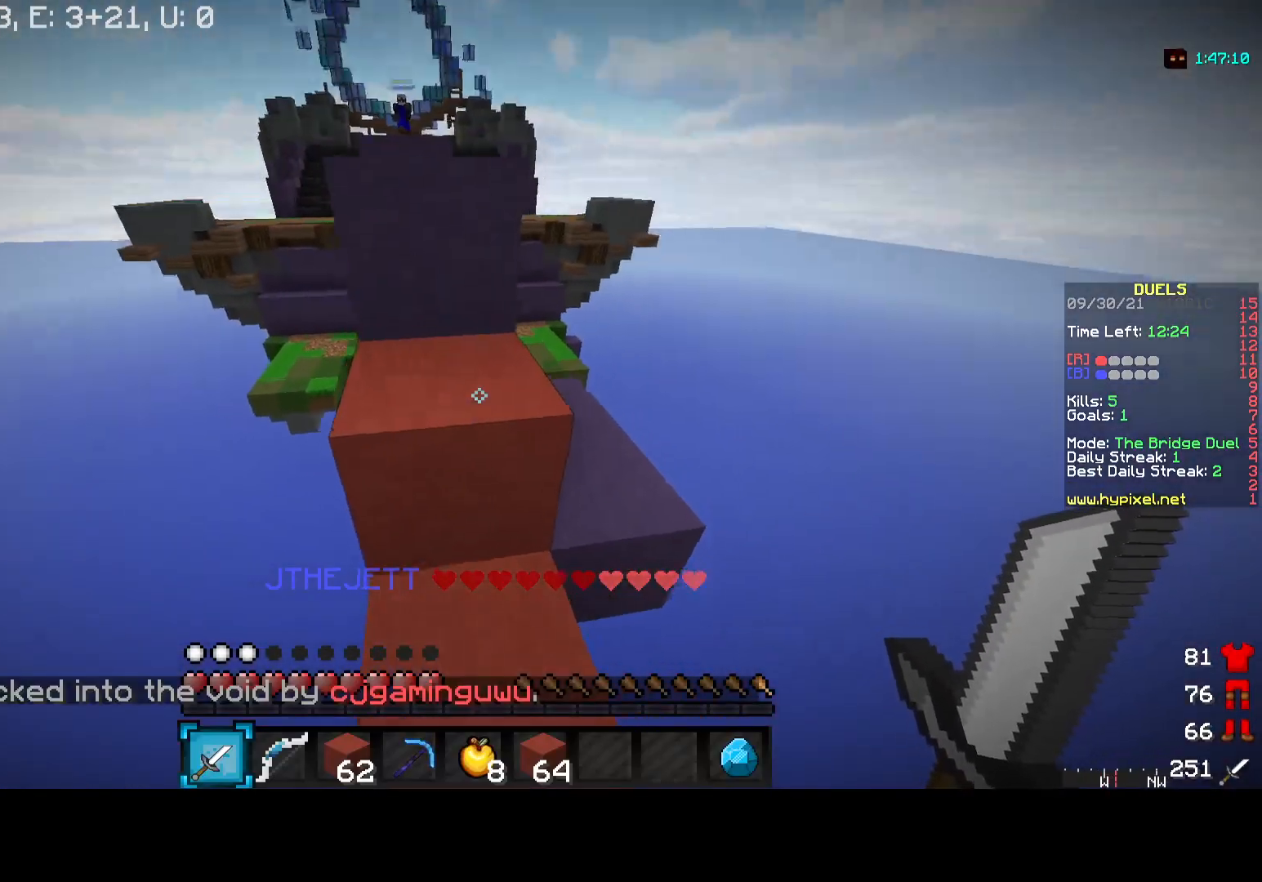
{"keys": ["w"], "mouse": [], "events": []}
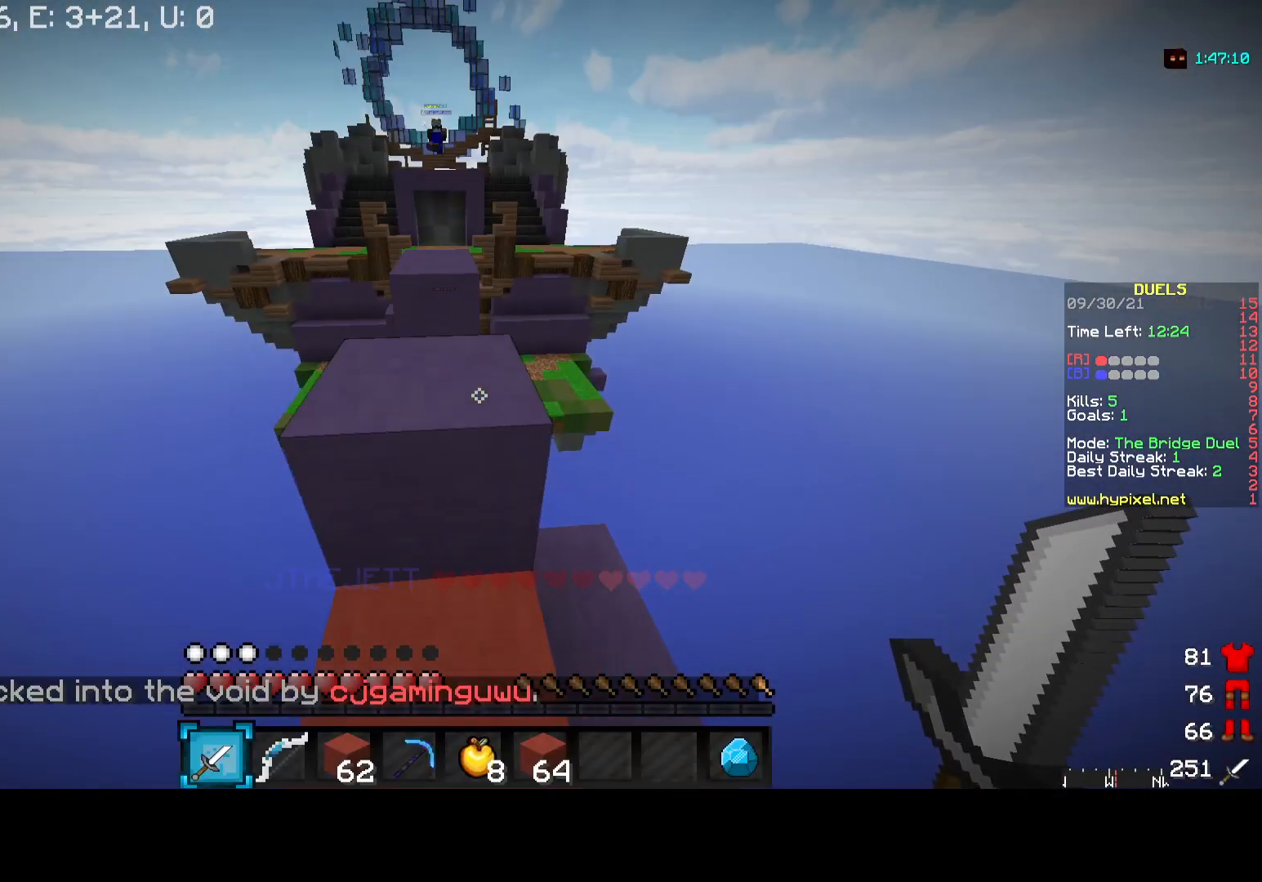
{"keys": ["w"], "mouse": [], "events": [[67, "a", "down"], [250, "a", "up"]]}
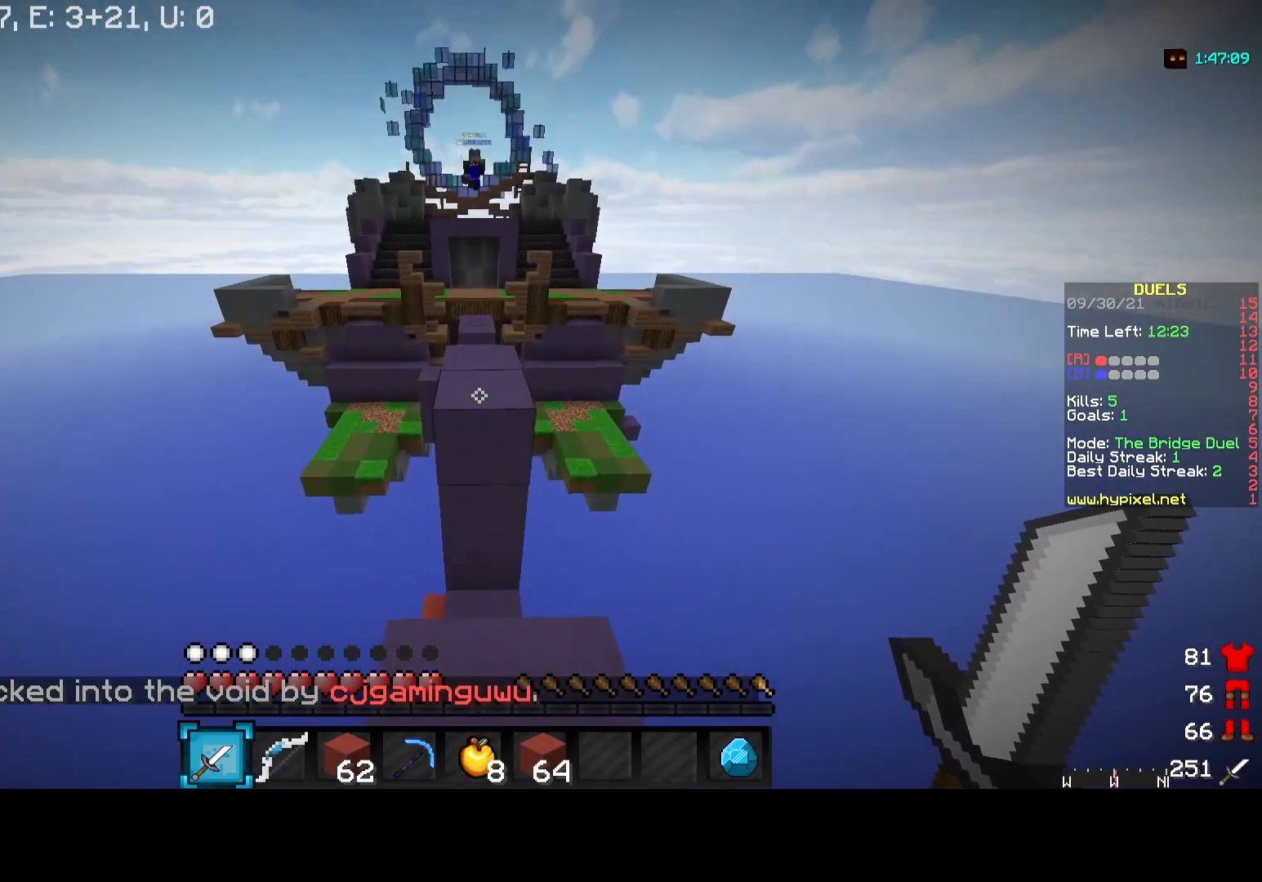
{"keys": ["w"], "mouse": [], "events": []}
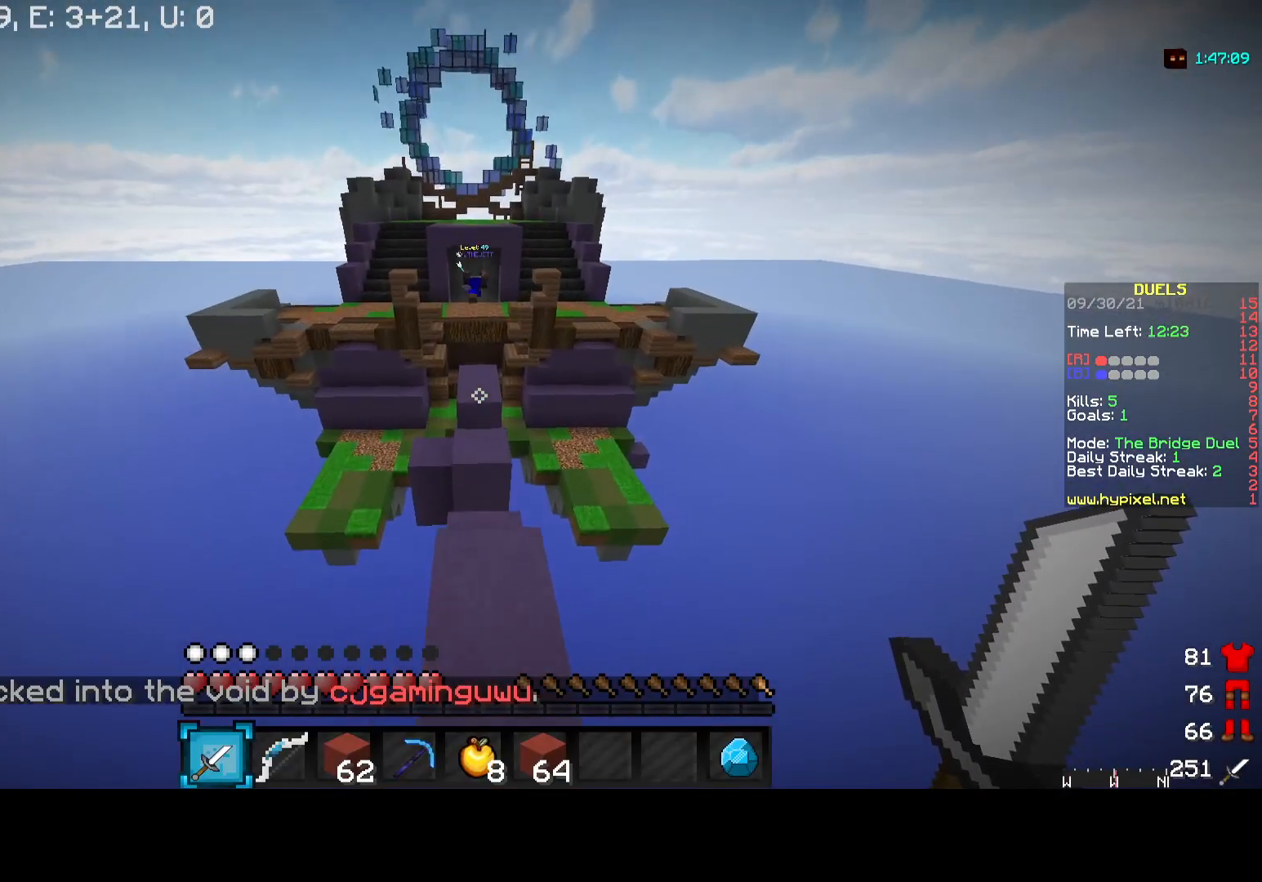
{"keys": ["w"], "mouse": [], "events": []}
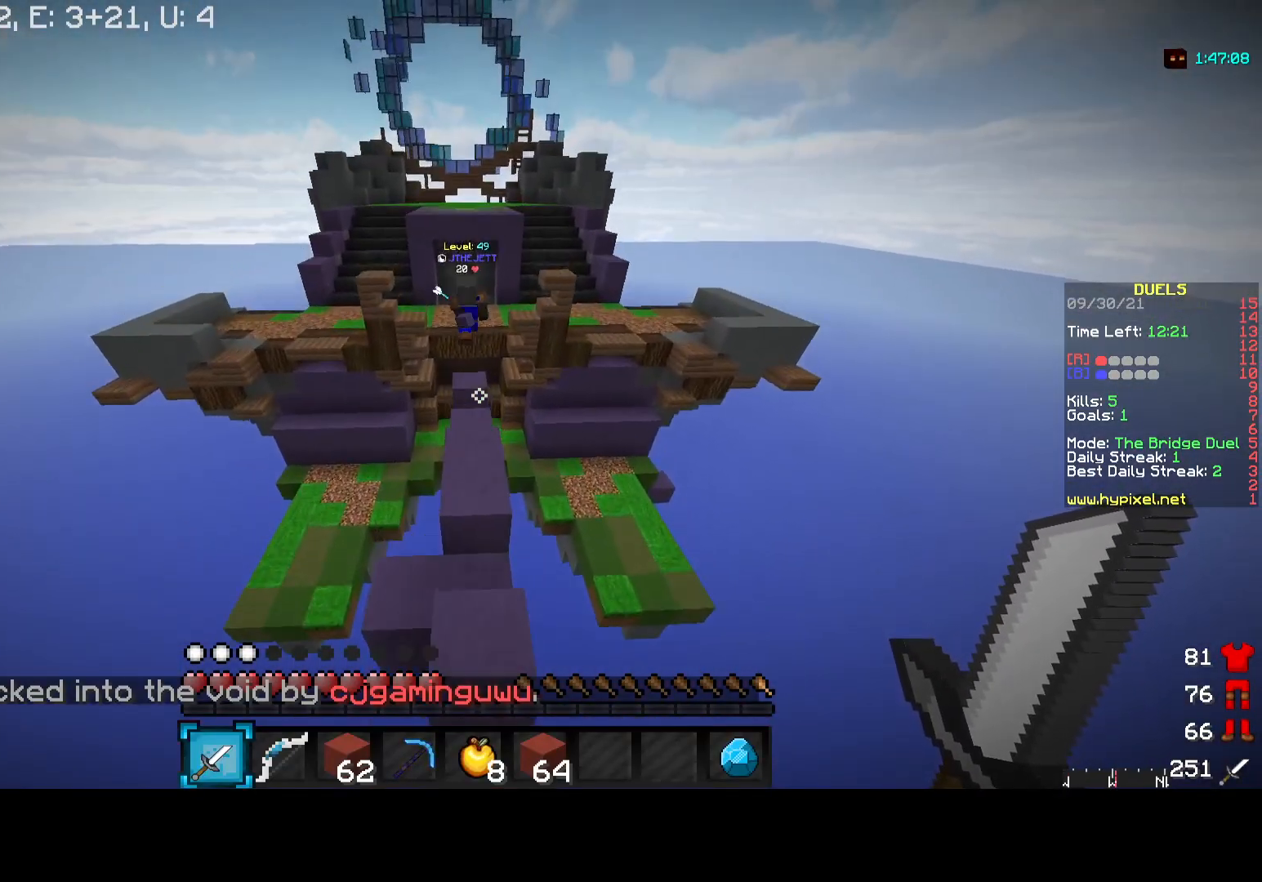
{"keys": ["d", "w"], "mouse": [], "events": [[433, "d", "down"]]}
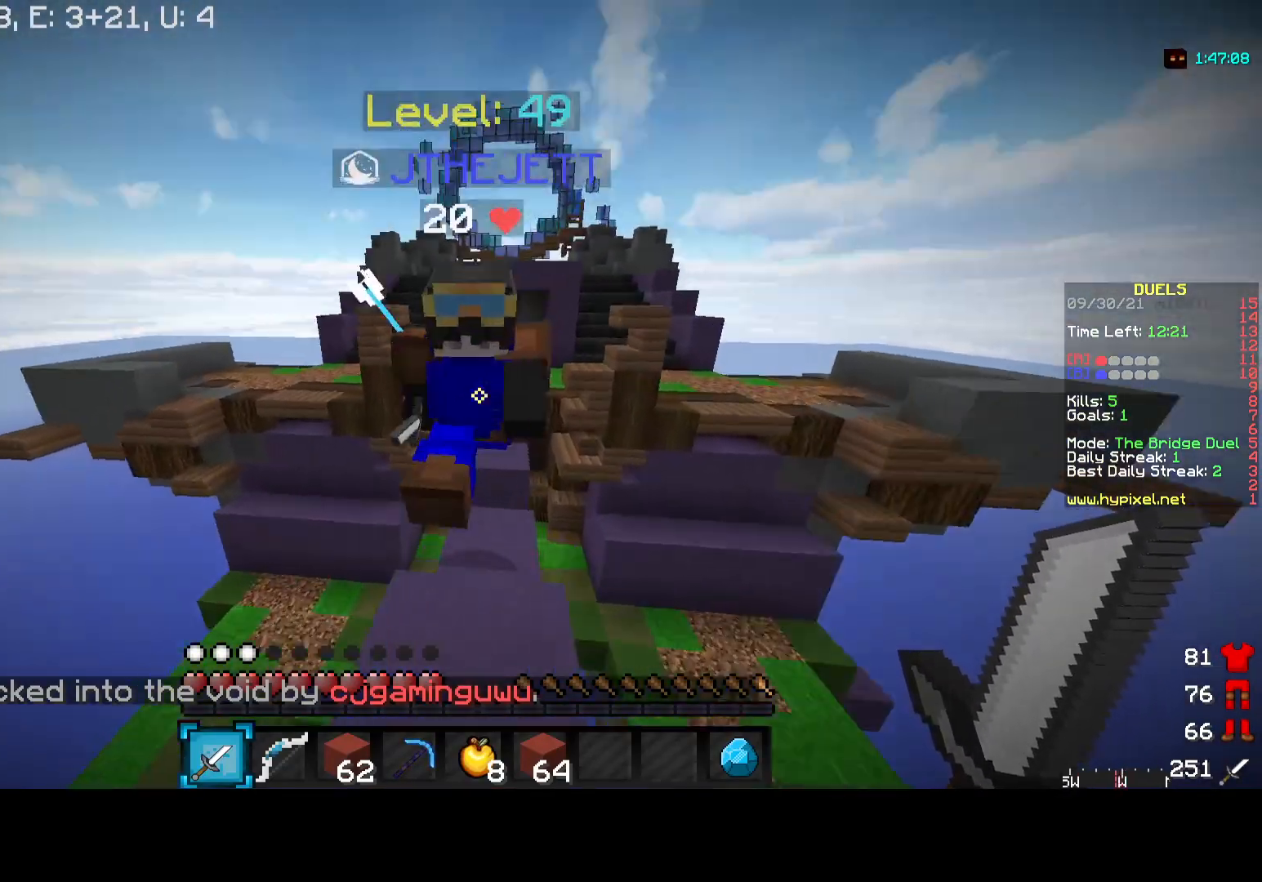
{"keys": ["a", "w"], "mouse": ["left"], "events": [[50, "mouse_left", "down"], [183, "a", "down"], [183, "mouse_right", "down"], [200, "w", "up"], [250, "d", "up"], [267, "mouse_right", "up"], [283, "w", "down"], [333, "mouse_right", "down"], [400, "mouse_right", "up"]]}
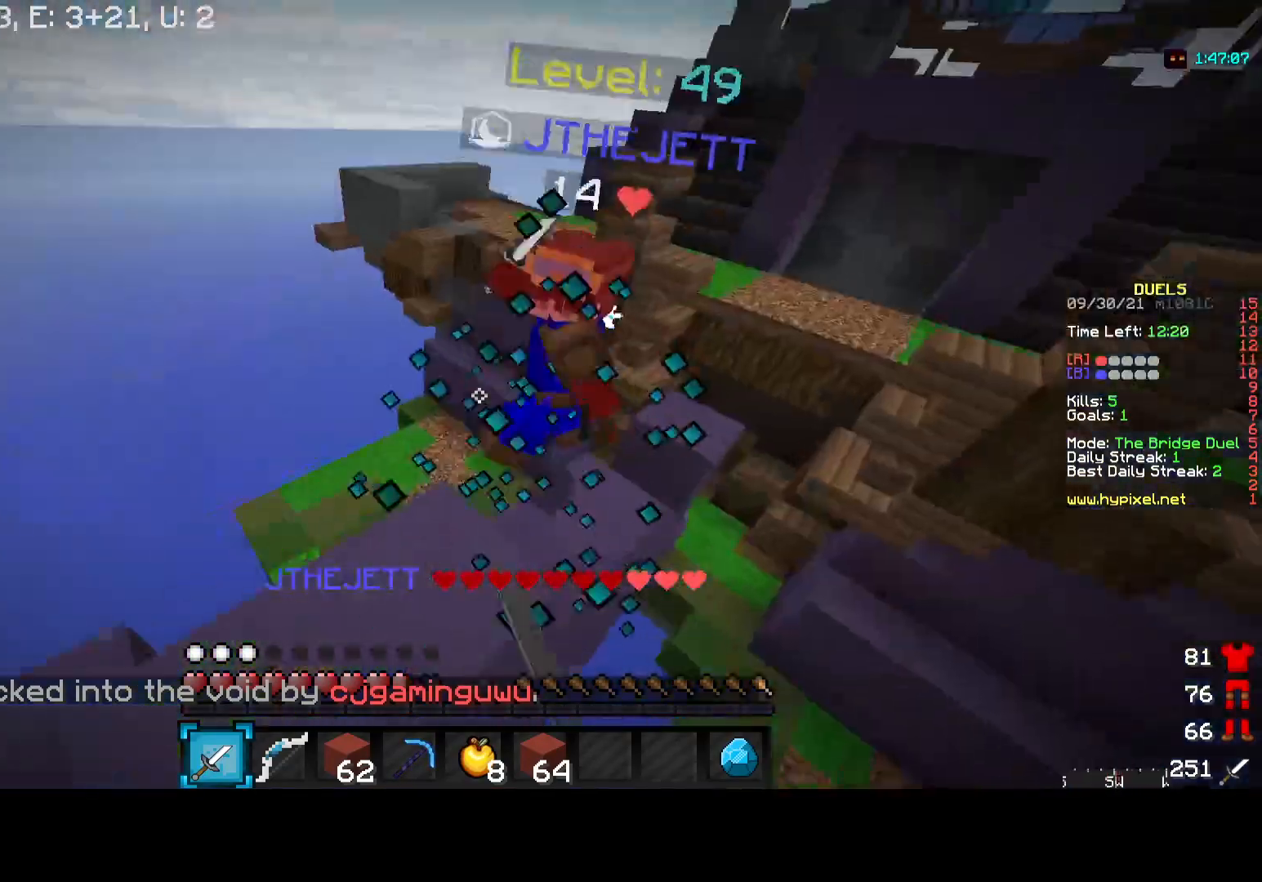
{"keys": ["a"], "mouse": [], "events": [[17, "mouse_right", "down"], [100, "mouse_right", "up"], [167, "mouse_right", "down"], [267, "mouse_right", "up"], [317, "mouse_left", "up"], [450, "w", "up"]]}
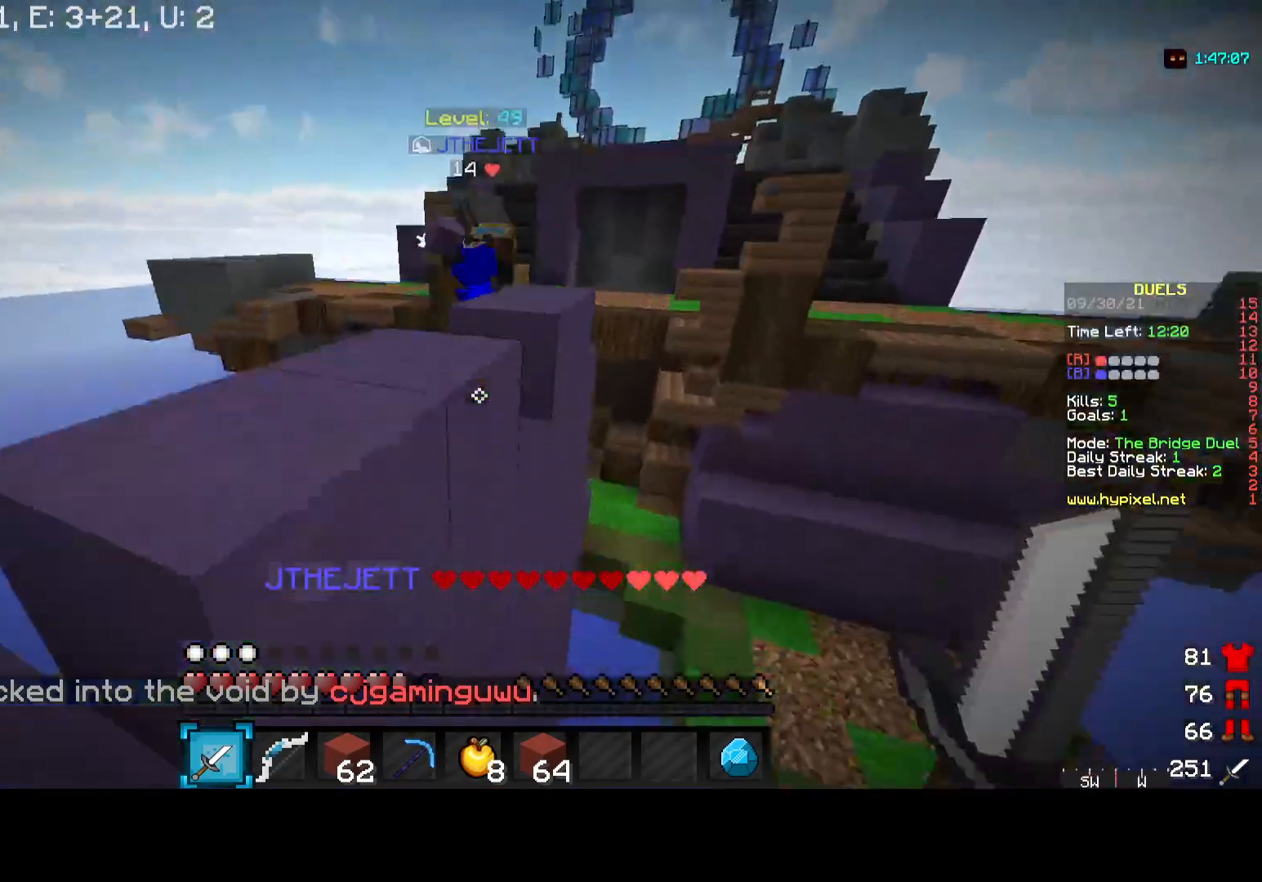
{"keys": ["d"], "mouse": [], "events": [[33, "mouse_right", "down"], [100, "a", "up"], [167, "d", "down"], [400, "mouse_right", "up"]]}
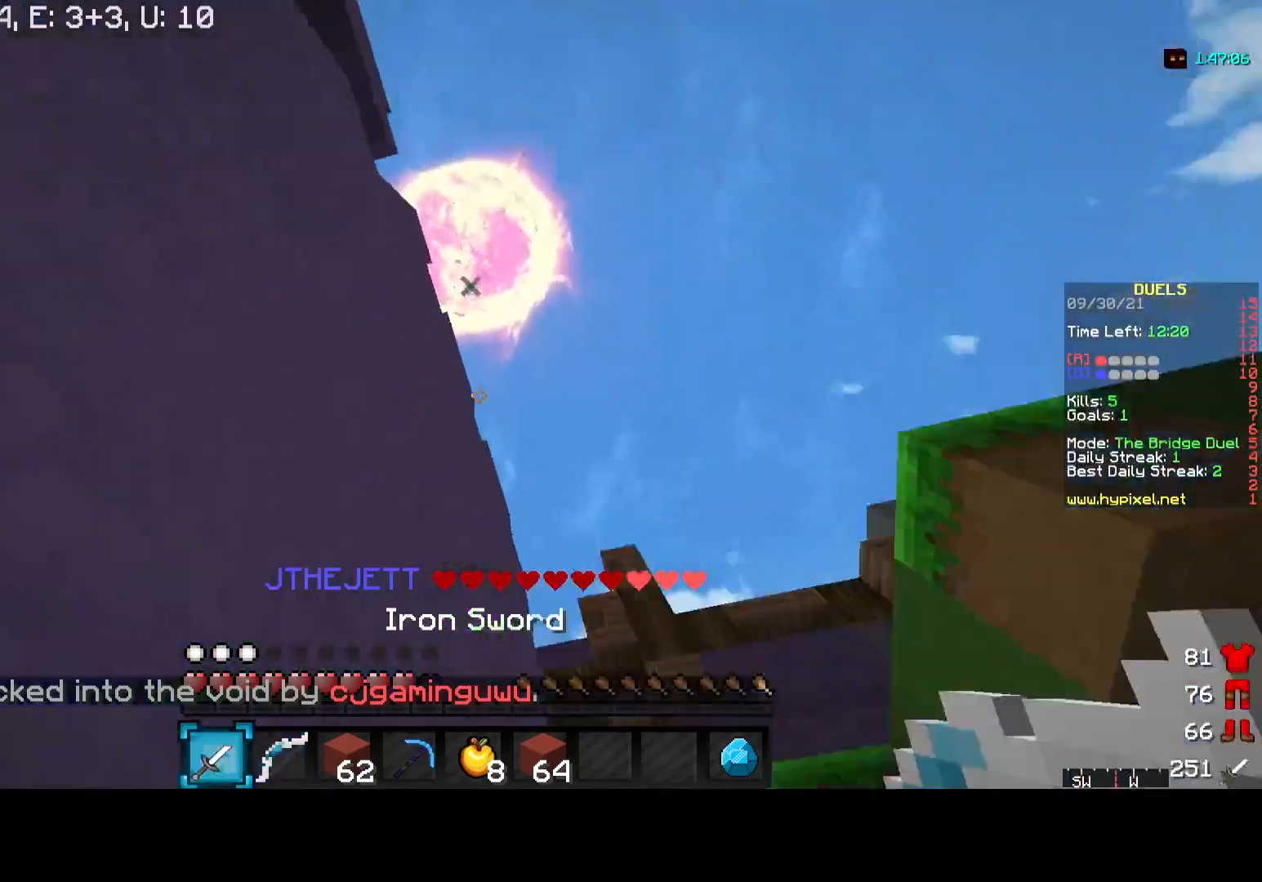
{"keys": ["w"], "mouse": ["left"], "events": [[100, "mouse_left", "down"], [100, "w", "down"], [117, "d", "up"]]}
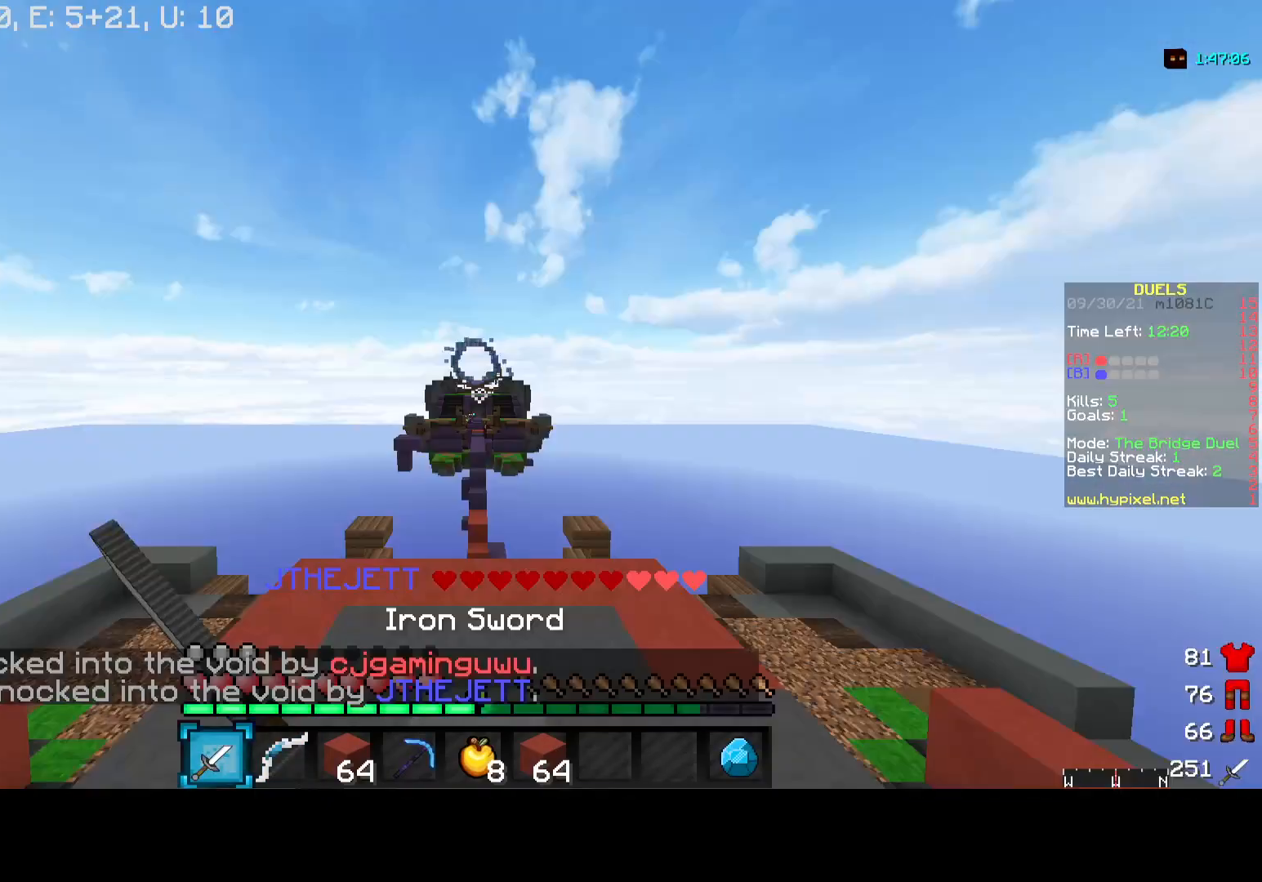
{"keys": ["w"], "mouse": [], "events": [[50, "mouse_left", "up"], [117, "mouse_left", "down"], [217, "mouse_left", "up"], [350, "mouse_left", "down"], [483, "mouse_left", "up"]]}
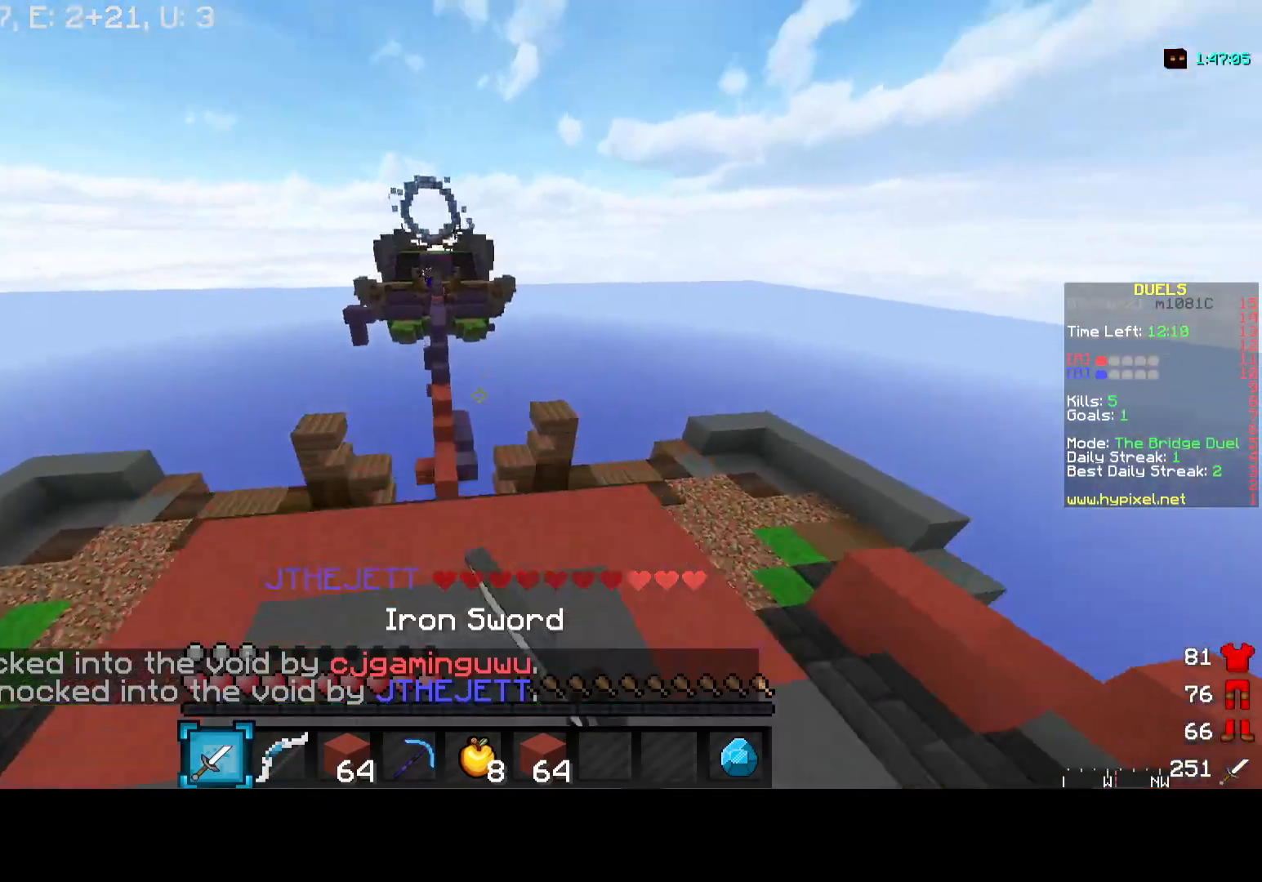
{"keys": ["w"], "mouse": [], "events": [[83, "mouse_left", "down"], [150, "mouse_left", "up"], [300, "mouse_left", "down"], [483, "mouse_left", "up"]]}
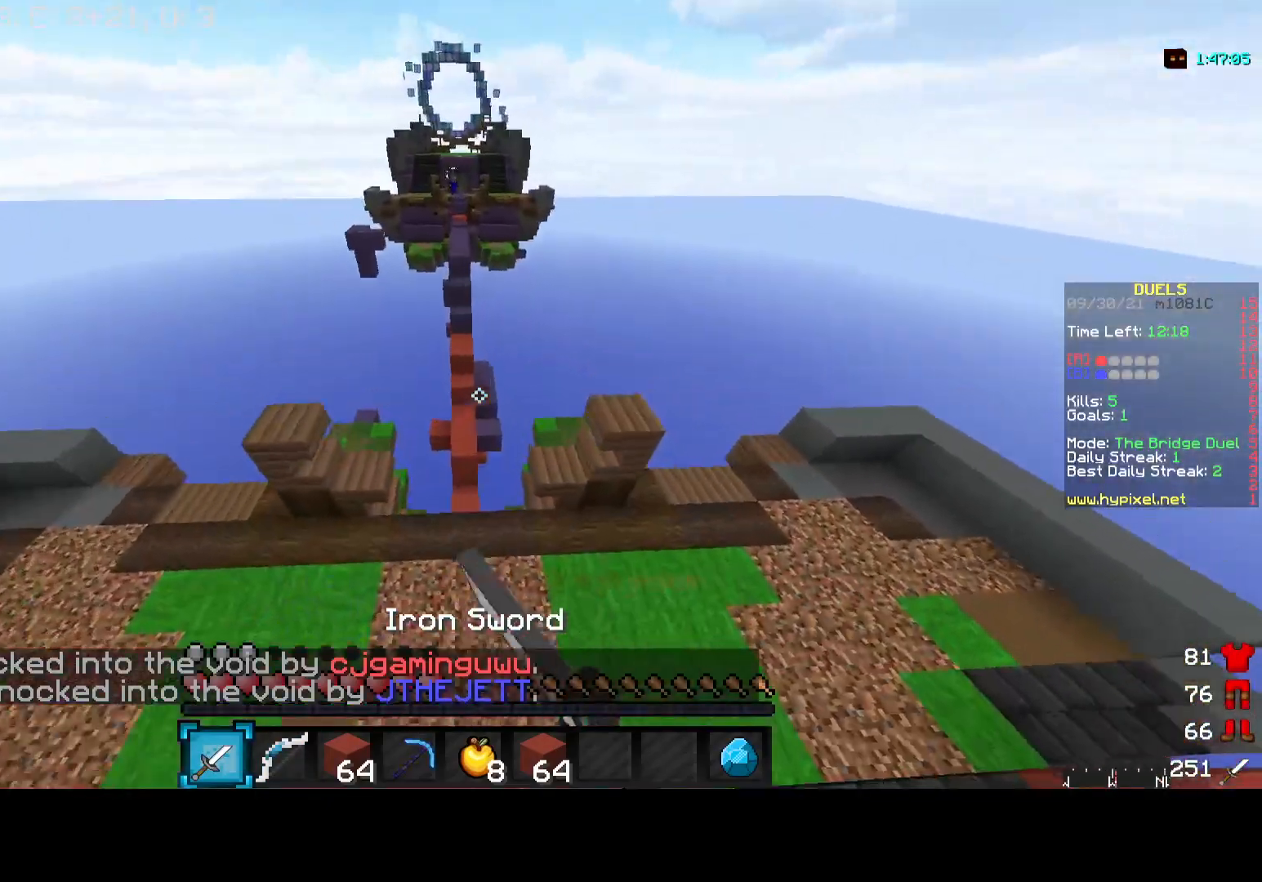
{"keys": ["w"], "mouse": [], "events": [[50, "w", "up"], [167, "s", "down"], [350, "s", "up"], [350, "w", "down"]]}
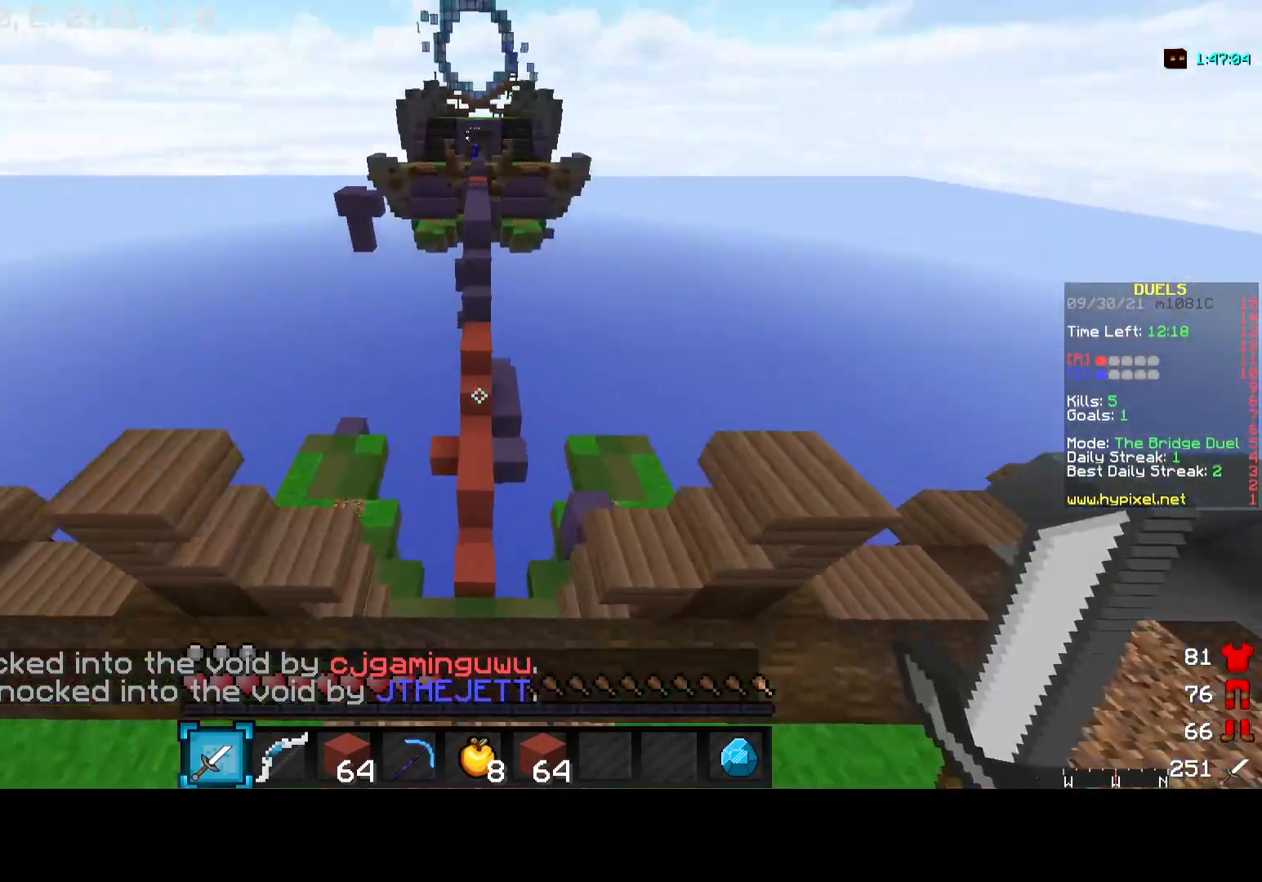
{"keys": ["w"], "mouse": [], "events": []}